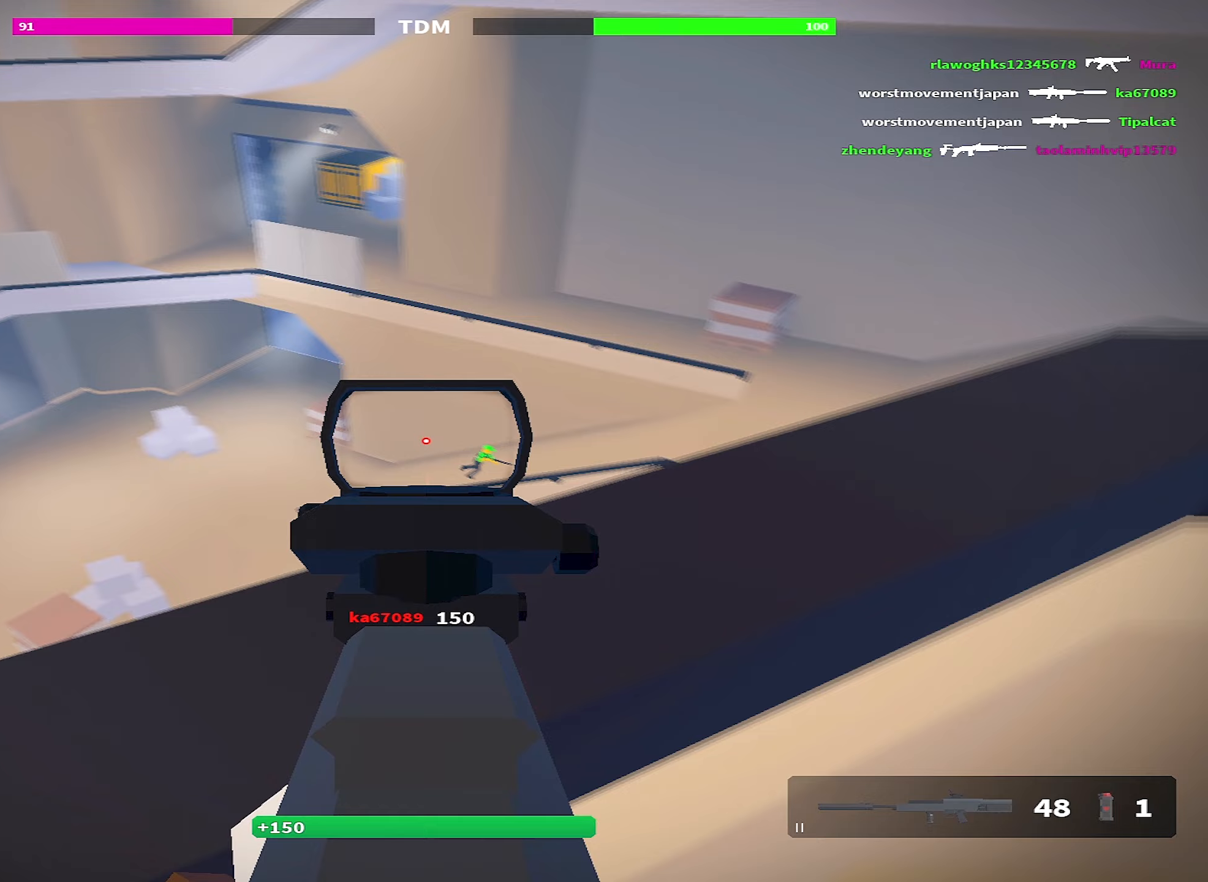
Gameplay with keyboard; each line is a JSON object with the keys held at the frame after it (dt_ms = milliseconds from this image to that frame). "events" lists presses ("down") and releases ("up") of "1", "2", "3", "4", "5", "a", "alt", "c", "caps_lock", "ctrl", "d", "e", "f", "g", "q", "r", "s", "shift", "space", "t", "tab", "v", "w", "x" and "z" between this image and that frame as [ms after this image, input, new state], when the widget could be followed in between. No other keys are recorded. Mouse input is not recorded.
{"dt_ms": 433, "keys": ["d"], "events": [[83, "w", "down"], [133, "a", "up"], [317, "d", "down"], [417, "w", "up"]]}
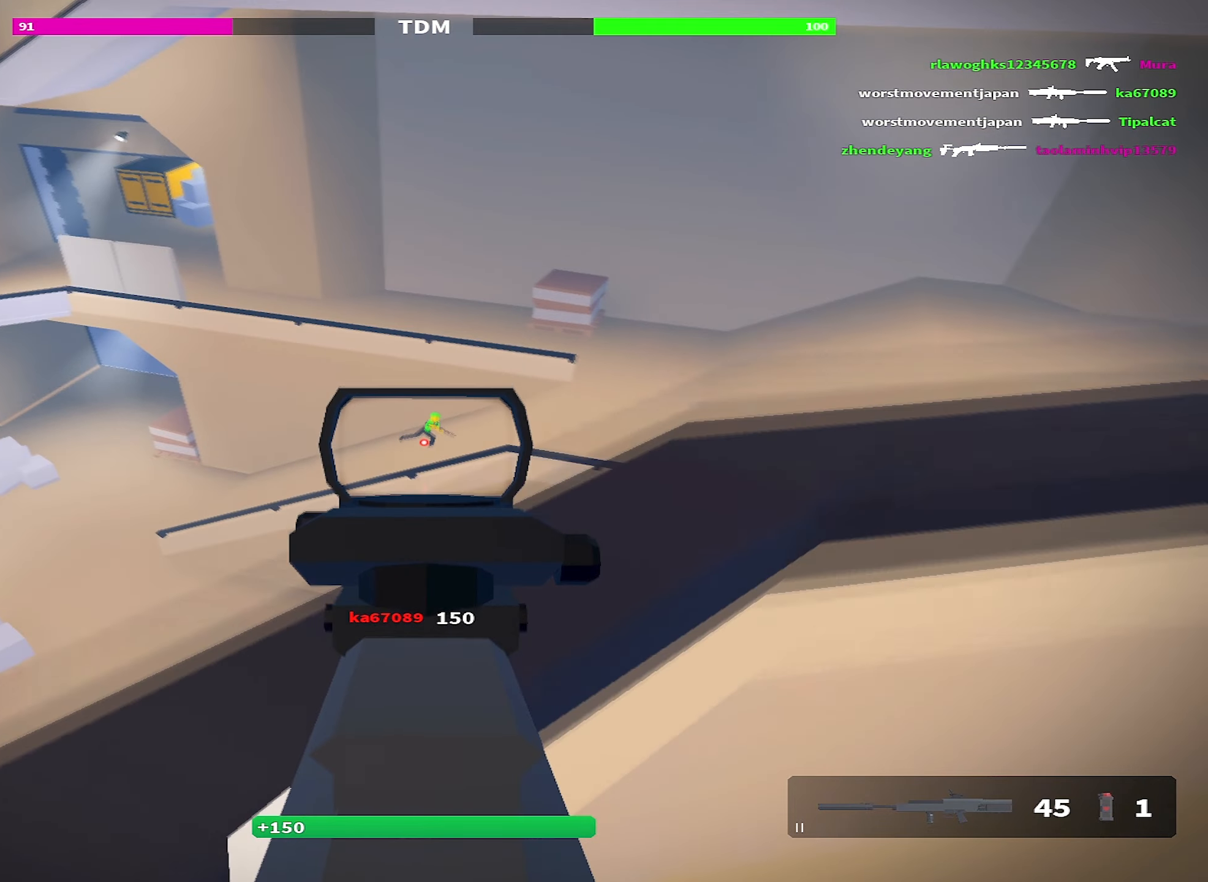
{"dt_ms": 500, "keys": ["d"], "events": [[17, "space", "down"], [167, "space", "up"]]}
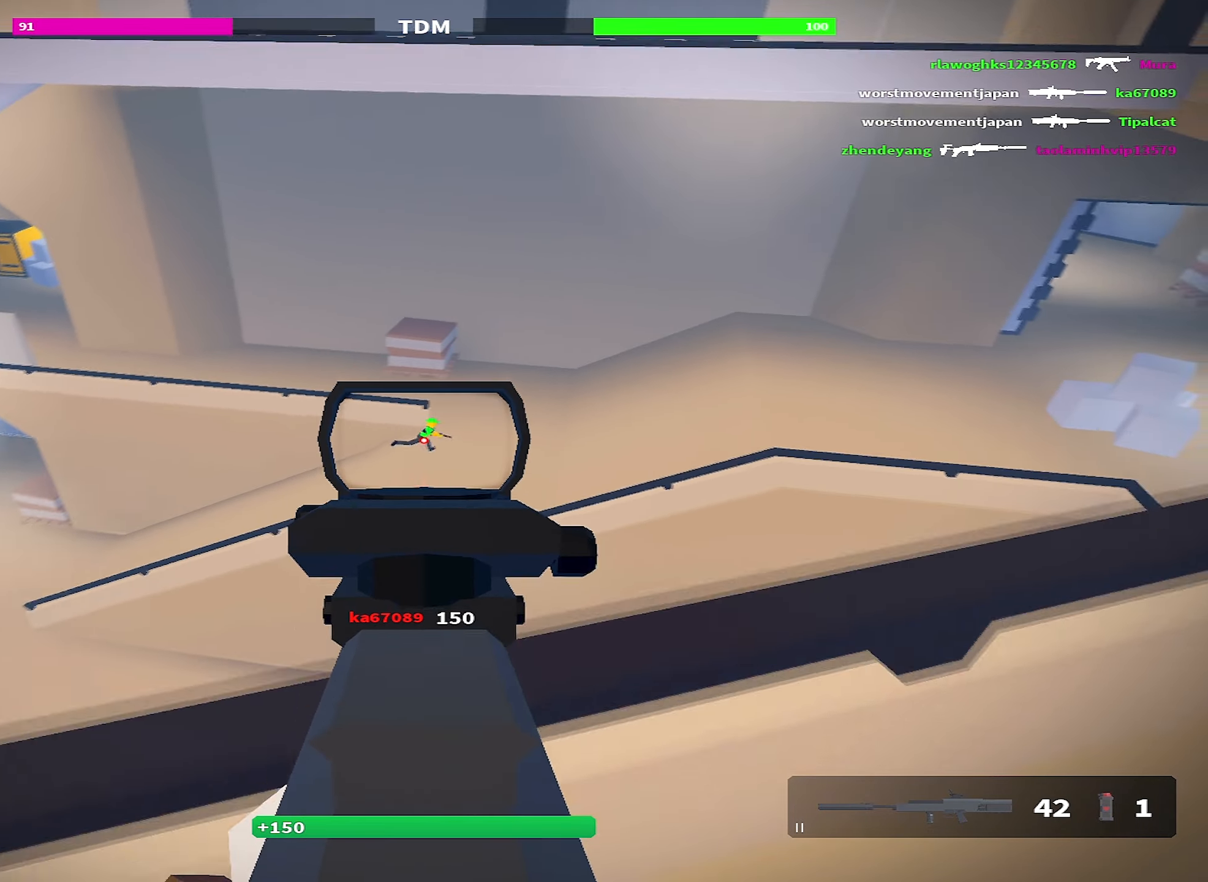
{"dt_ms": 500, "keys": ["d", "w"], "events": [[267, "space", "down"], [400, "w", "down"], [467, "space", "up"]]}
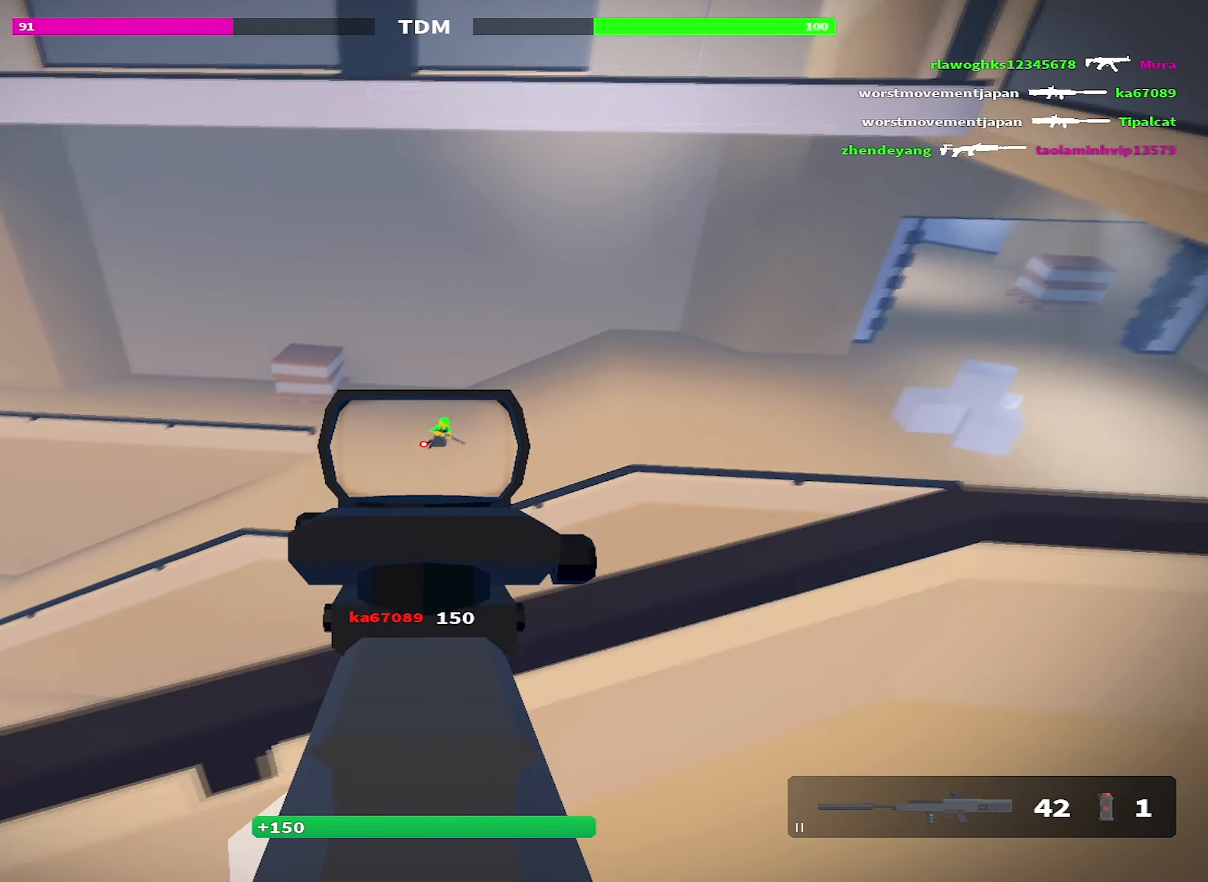
{"dt_ms": 500, "keys": ["d", "w"], "events": []}
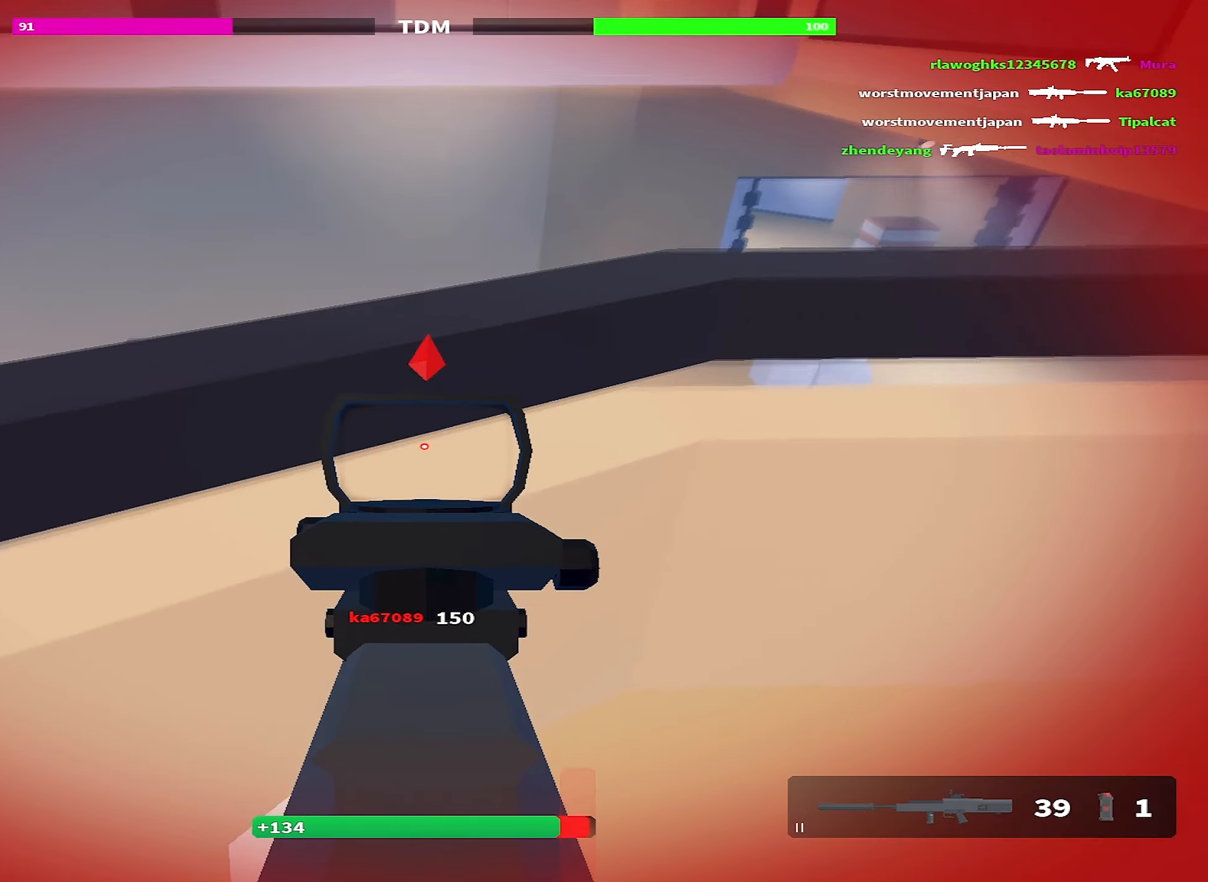
{"dt_ms": 500, "keys": ["d"], "events": [[67, "space", "down"], [134, "w", "up"], [150, "w", "down"], [217, "space", "up"], [250, "w", "up"]]}
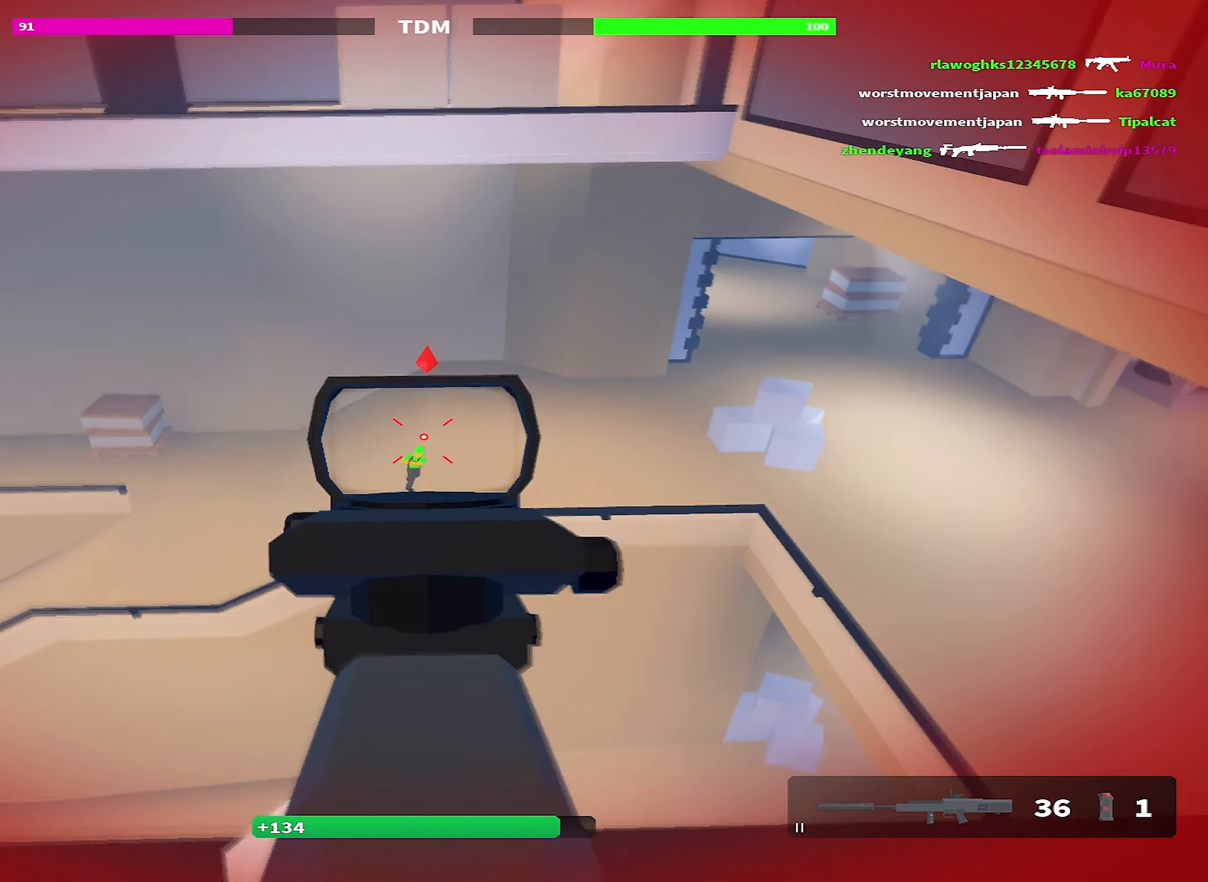
{"dt_ms": 500, "keys": ["d", "space"], "events": [[367, "w", "down"], [450, "space", "down"], [467, "w", "up"]]}
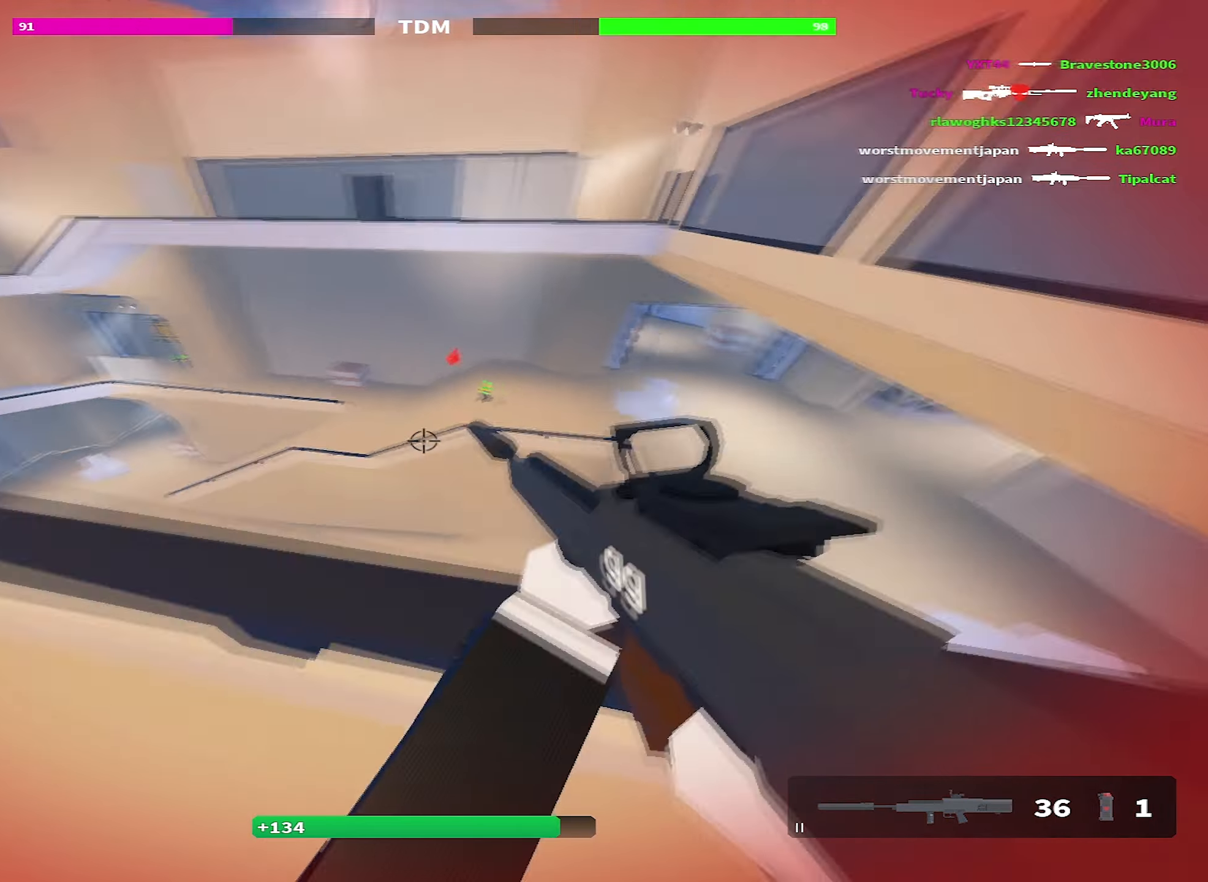
{"dt_ms": 500, "keys": ["a", "s"], "events": [[17, "d", "up"], [50, "a", "down"], [50, "space", "up"], [384, "s", "down"]]}
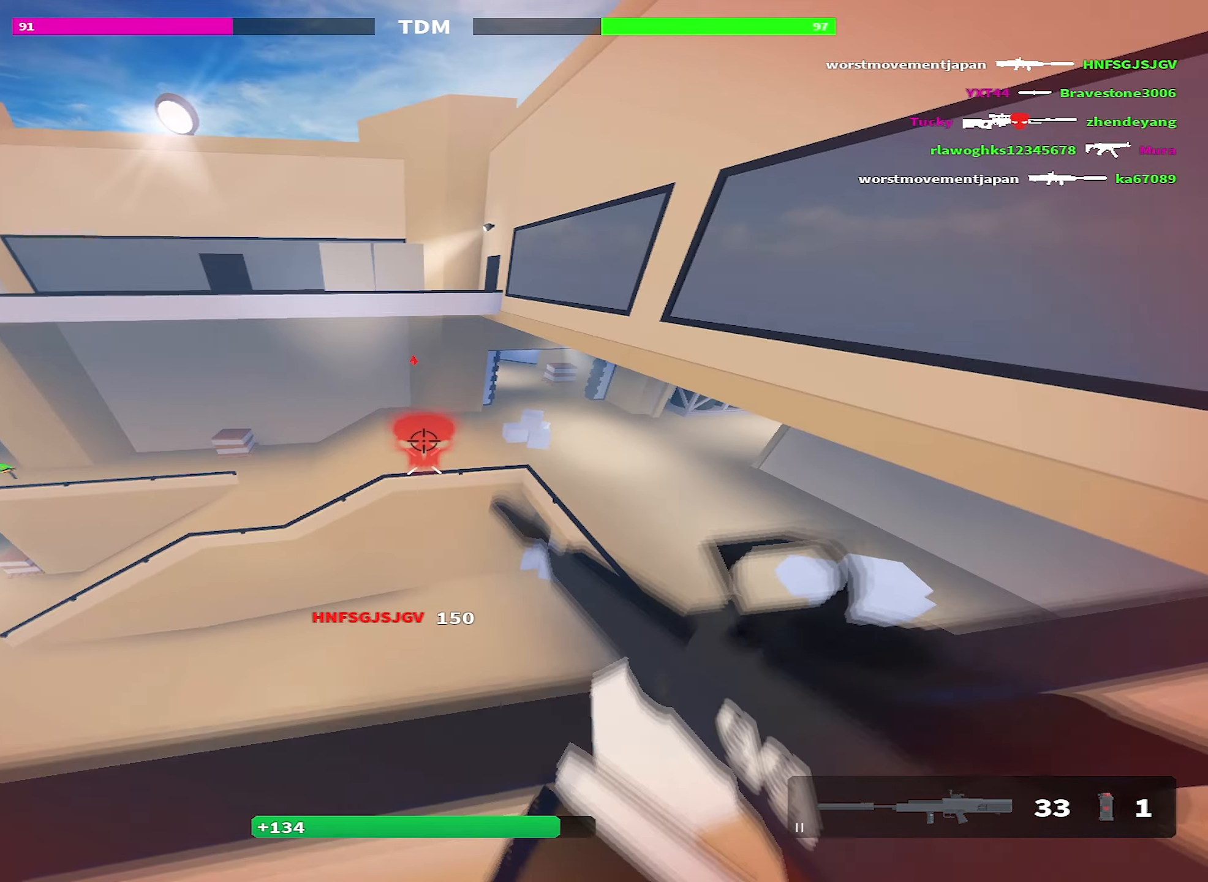
{"dt_ms": 500, "keys": ["shift", "space", "w"], "events": [[17, "a", "up"], [117, "d", "down"], [217, "s", "up"], [384, "w", "down"], [434, "shift", "down"], [434, "space", "down"], [500, "d", "up"]]}
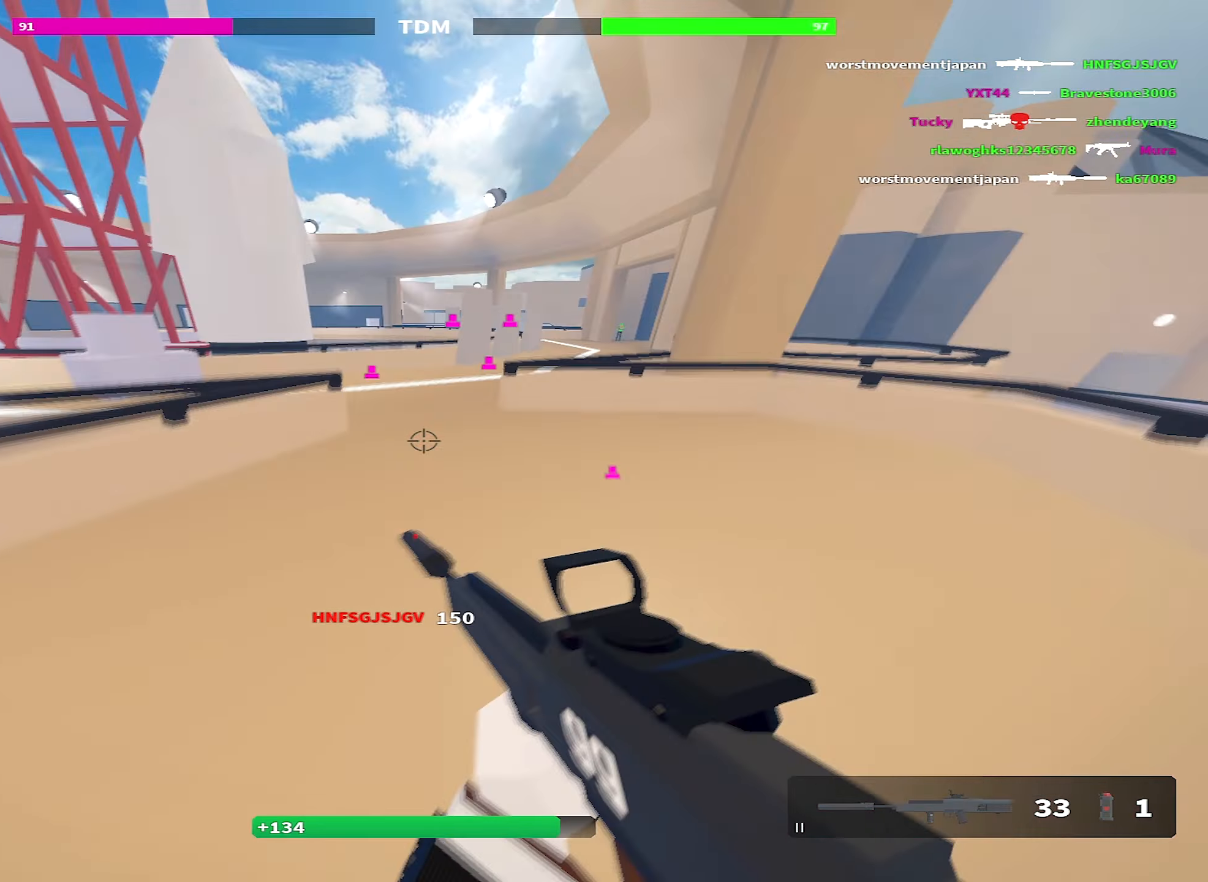
{"dt_ms": 500, "keys": ["d", "shift", "w"], "events": [[34, "space", "up"], [267, "d", "down"]]}
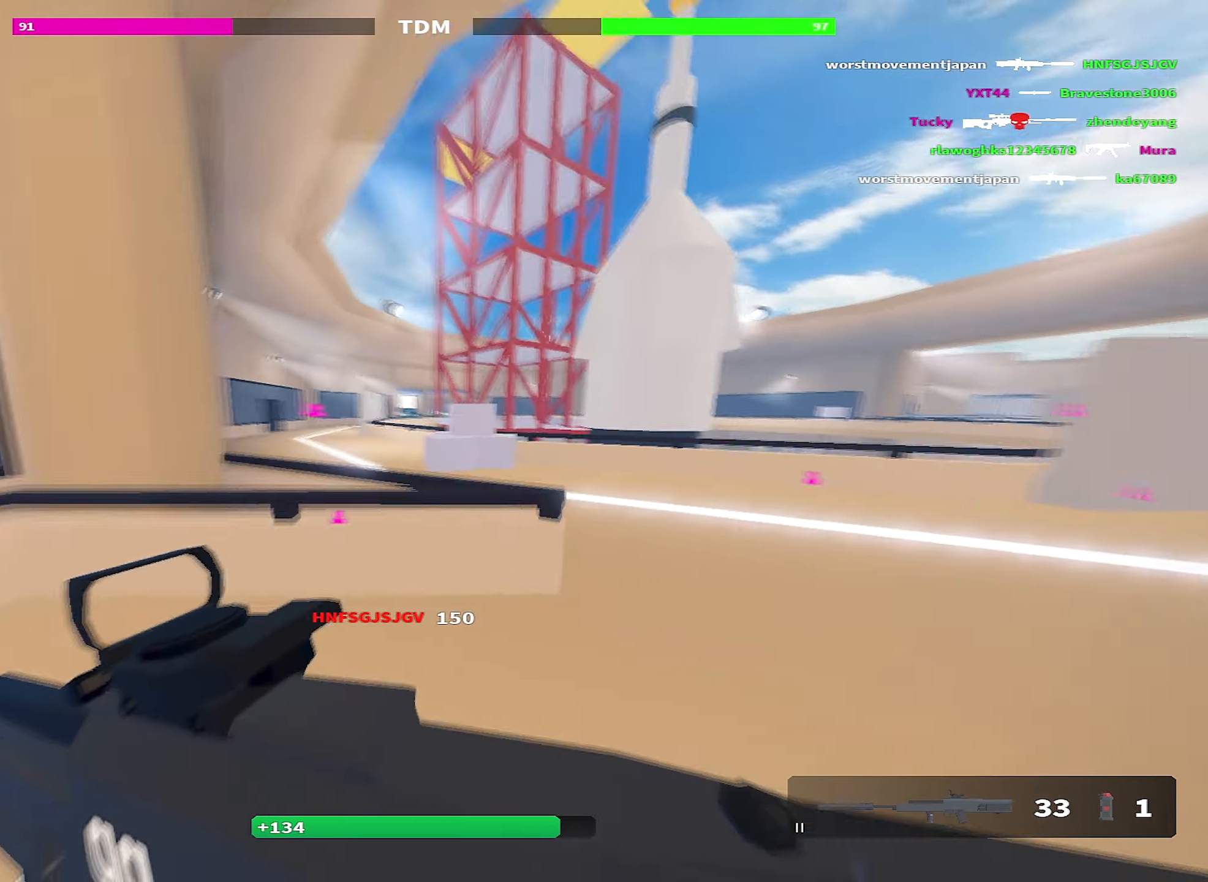
{"dt_ms": 500, "keys": ["a"], "events": [[200, "d", "up"], [234, "a", "down"], [234, "space", "down"], [250, "w", "up"], [284, "shift", "up"], [434, "space", "up"]]}
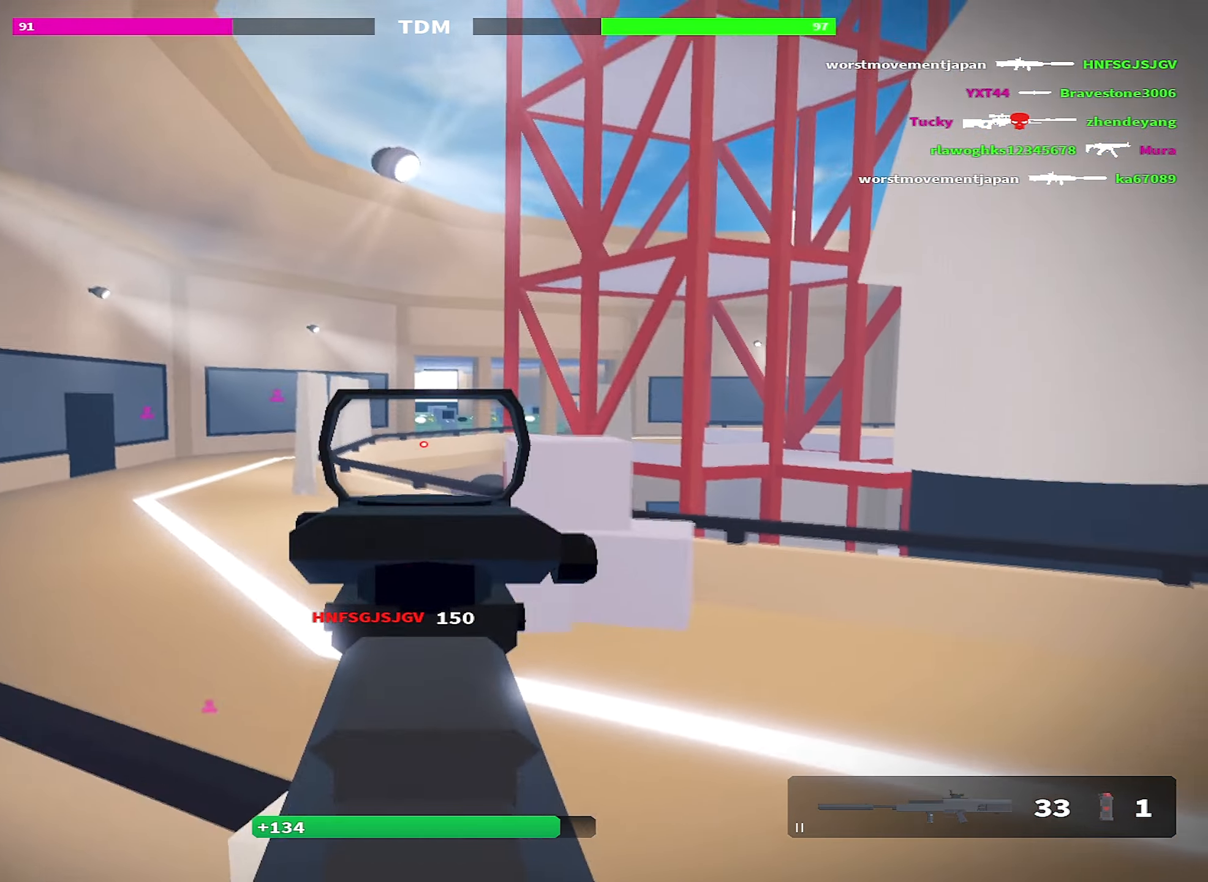
{"dt_ms": 500, "keys": ["shift", "w"], "events": [[67, "r", "down"], [67, "w", "down"], [117, "shift", "down"], [166, "r", "up"], [400, "a", "up"]]}
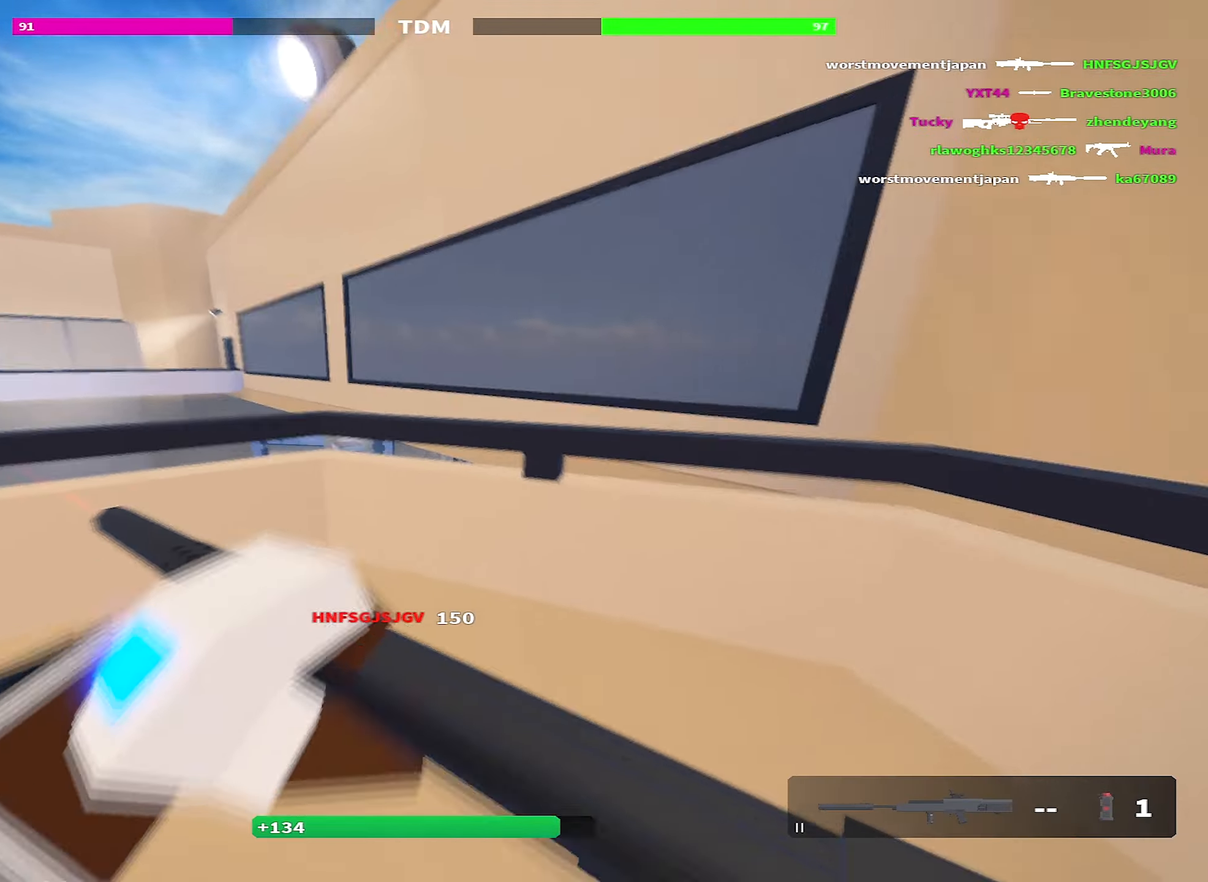
{"dt_ms": 500, "keys": ["a", "shift", "w"], "events": [[116, "a", "down"], [116, "space", "down"], [266, "space", "up"]]}
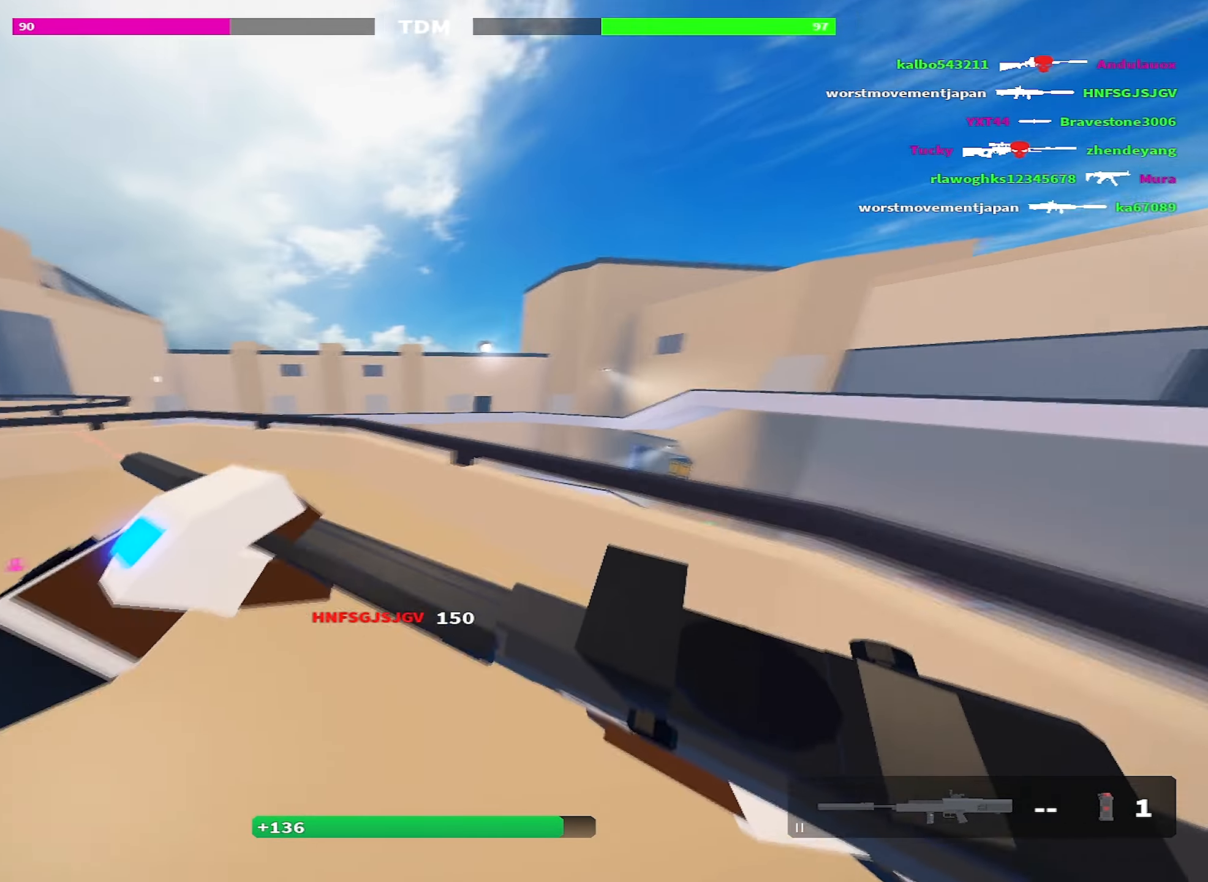
{"dt_ms": 500, "keys": ["d", "shift", "space", "w"], "events": [[250, "a", "up"], [333, "d", "down"], [416, "space", "down"]]}
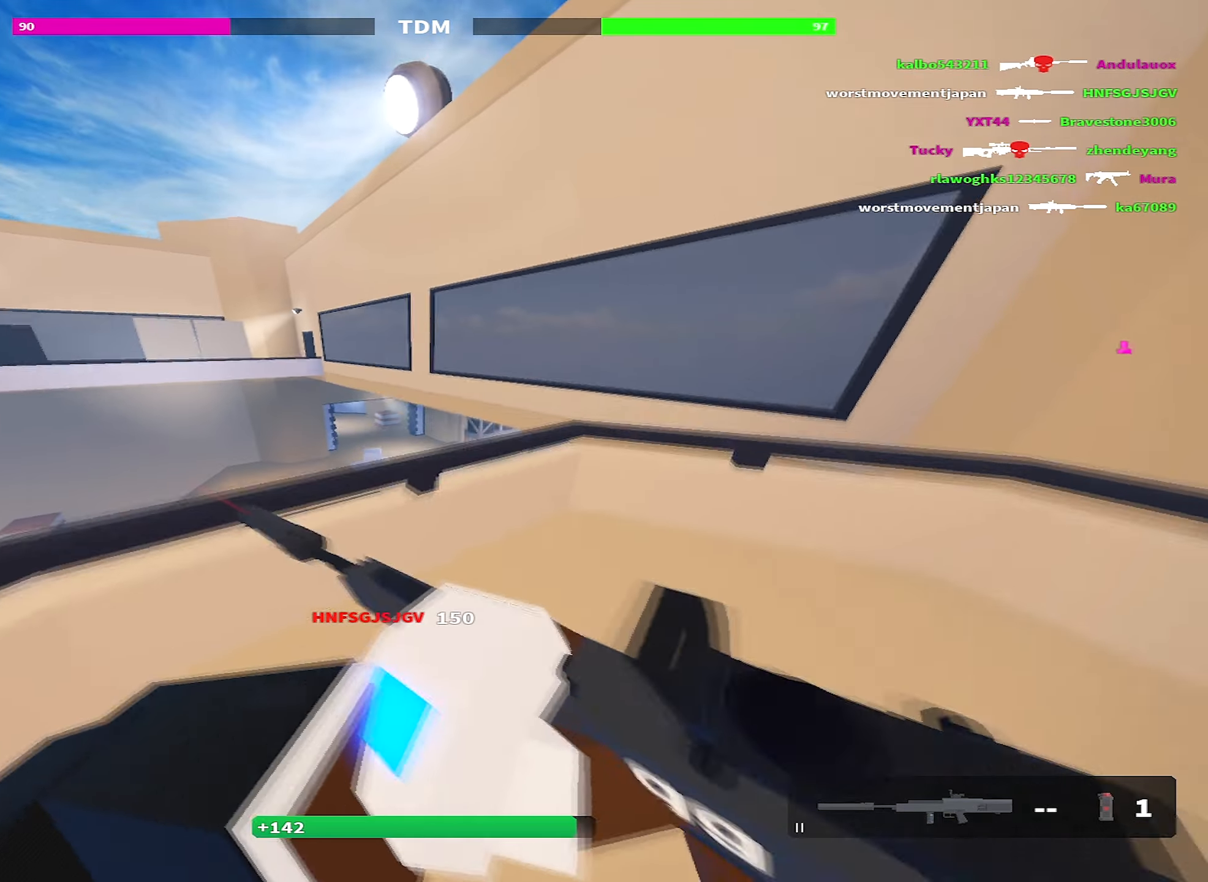
{"dt_ms": 500, "keys": ["a"], "events": [[66, "space", "up"], [350, "d", "up"], [350, "w", "up"], [383, "a", "down"], [500, "shift", "up"]]}
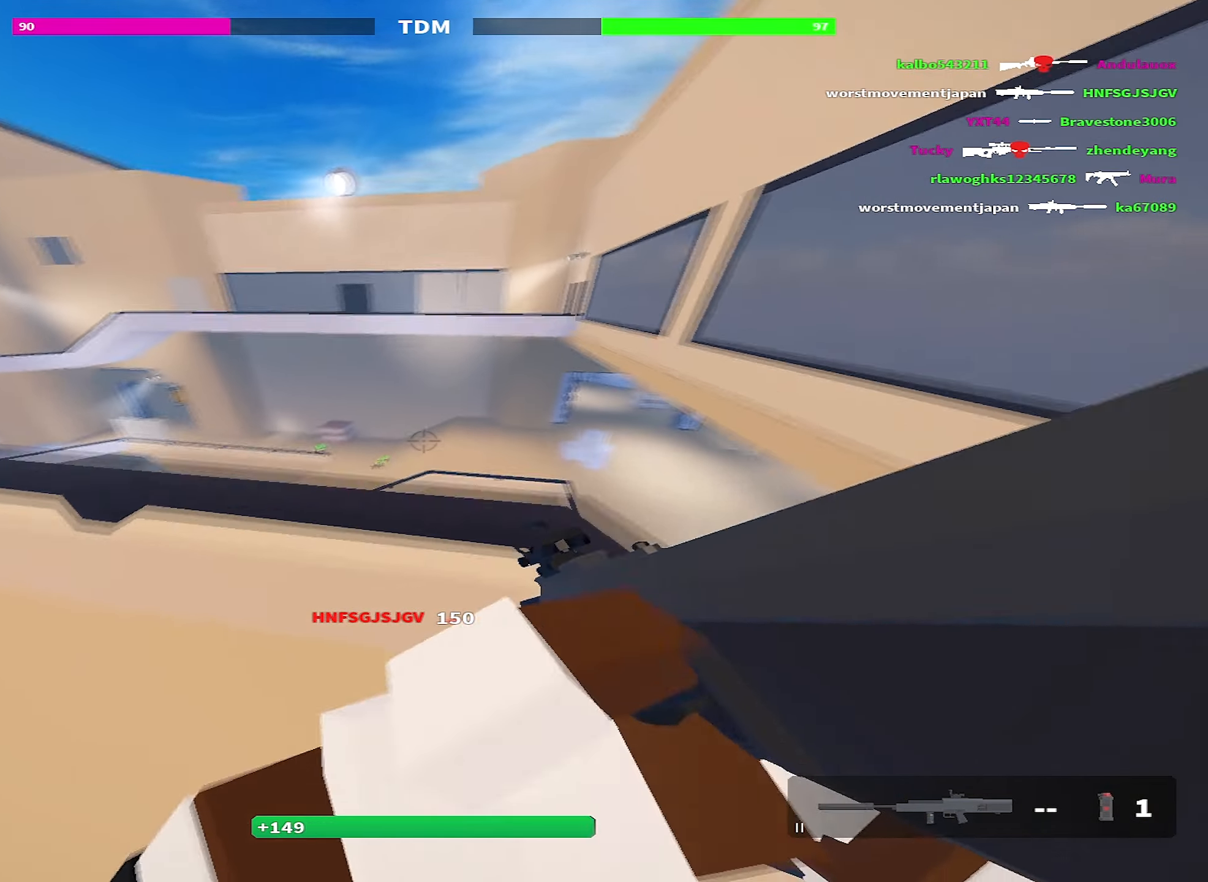
{"dt_ms": 500, "keys": ["a", "w"], "events": [[166, "w", "down"]]}
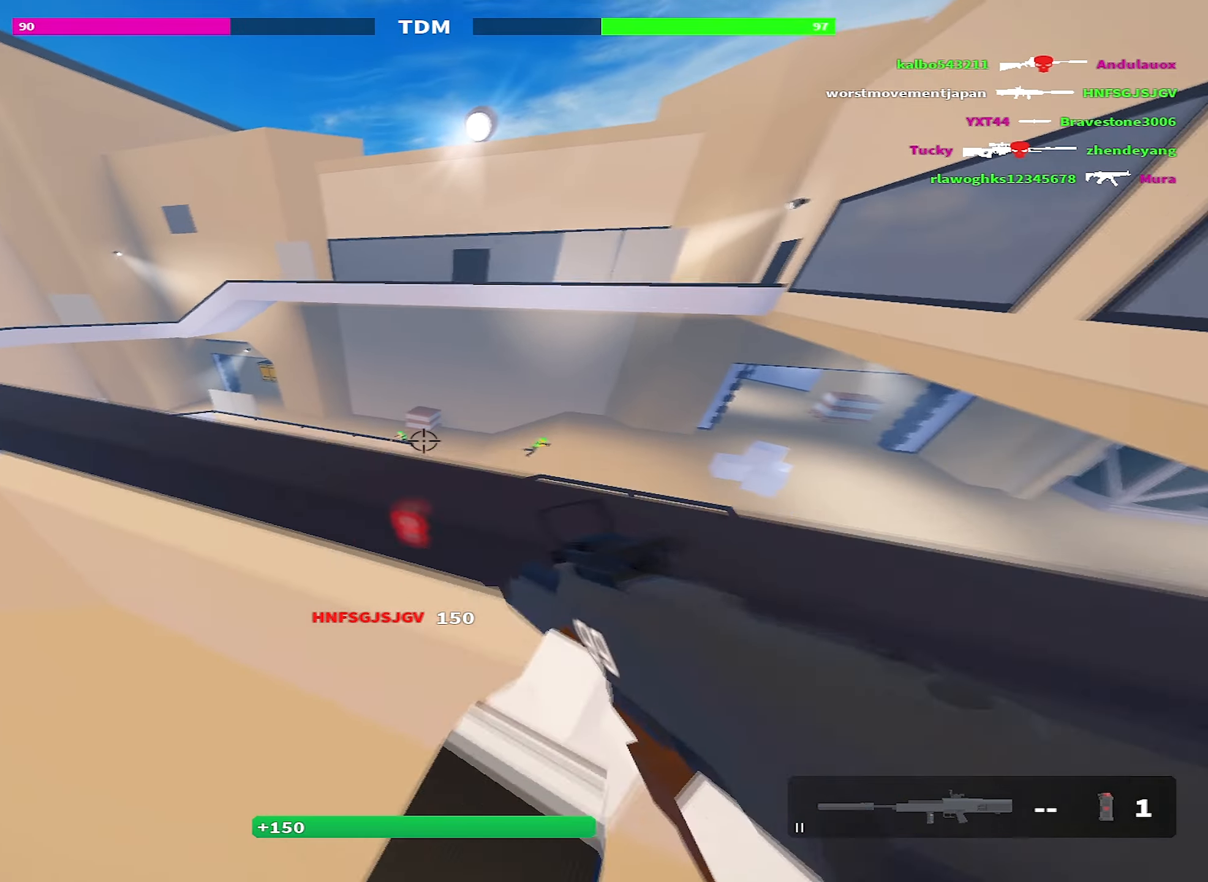
{"dt_ms": 500, "keys": ["a"], "events": [[433, "w", "up"]]}
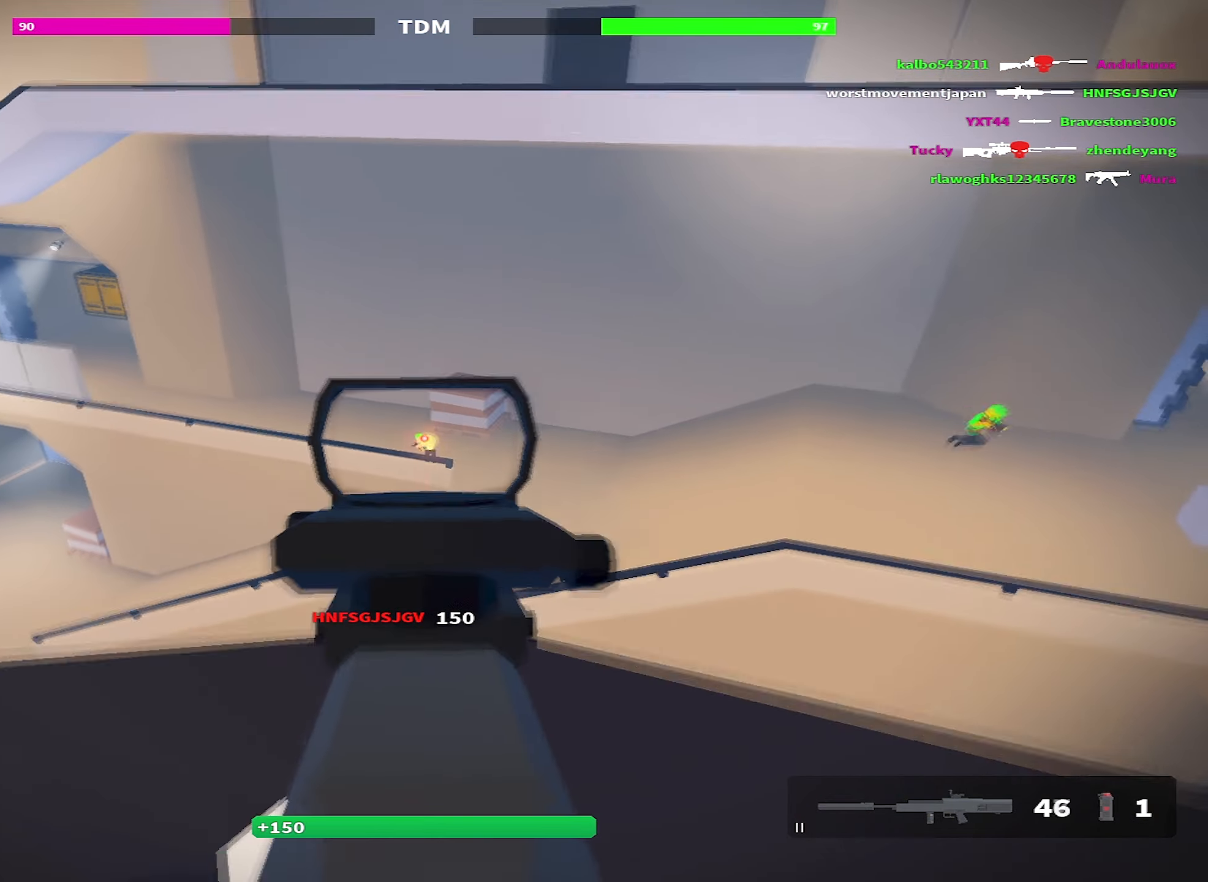
{"dt_ms": 500, "keys": ["d"], "events": [[250, "d", "down"], [300, "a", "up"]]}
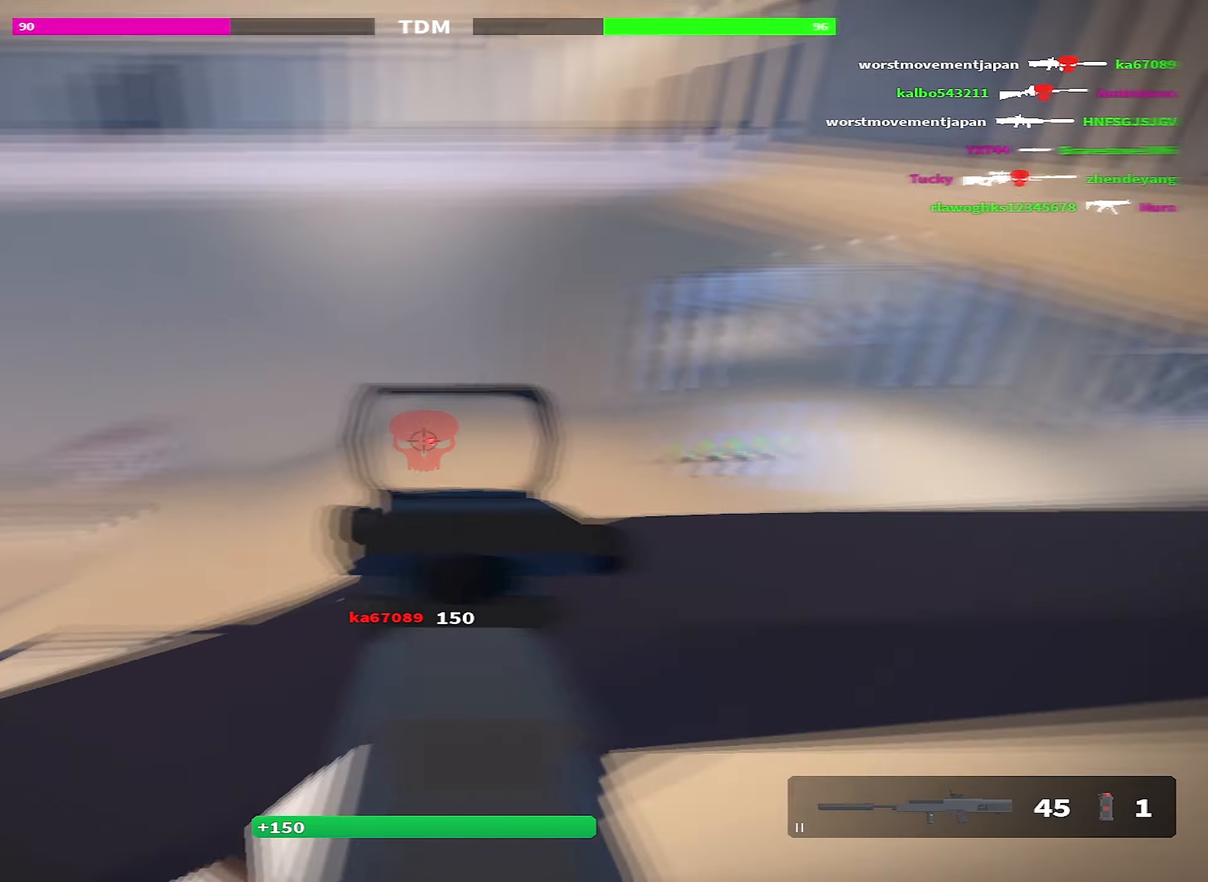
{"dt_ms": 500, "keys": ["d", "w"], "events": [[33, "w", "down"], [283, "d", "up"], [400, "d", "down"]]}
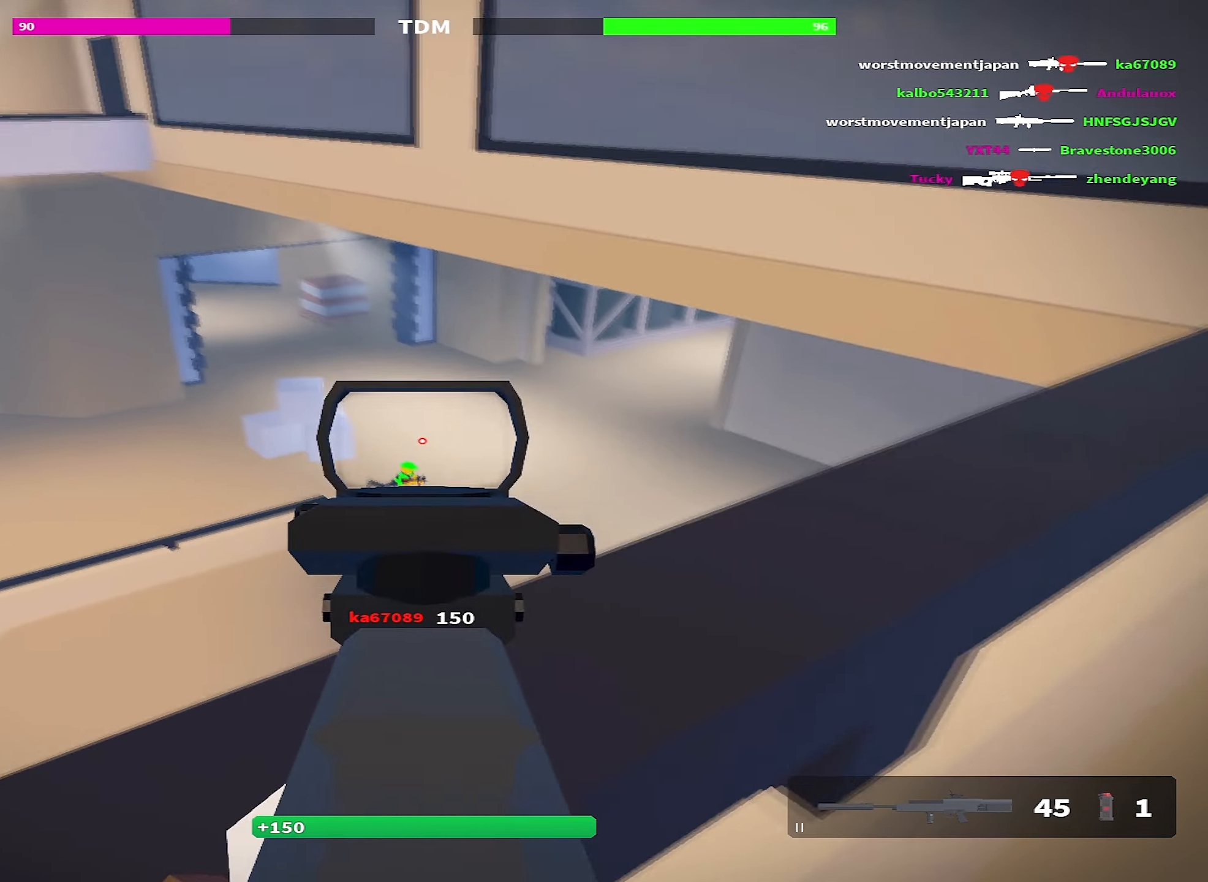
{"dt_ms": 500, "keys": ["w"], "events": [[150, "d", "up"]]}
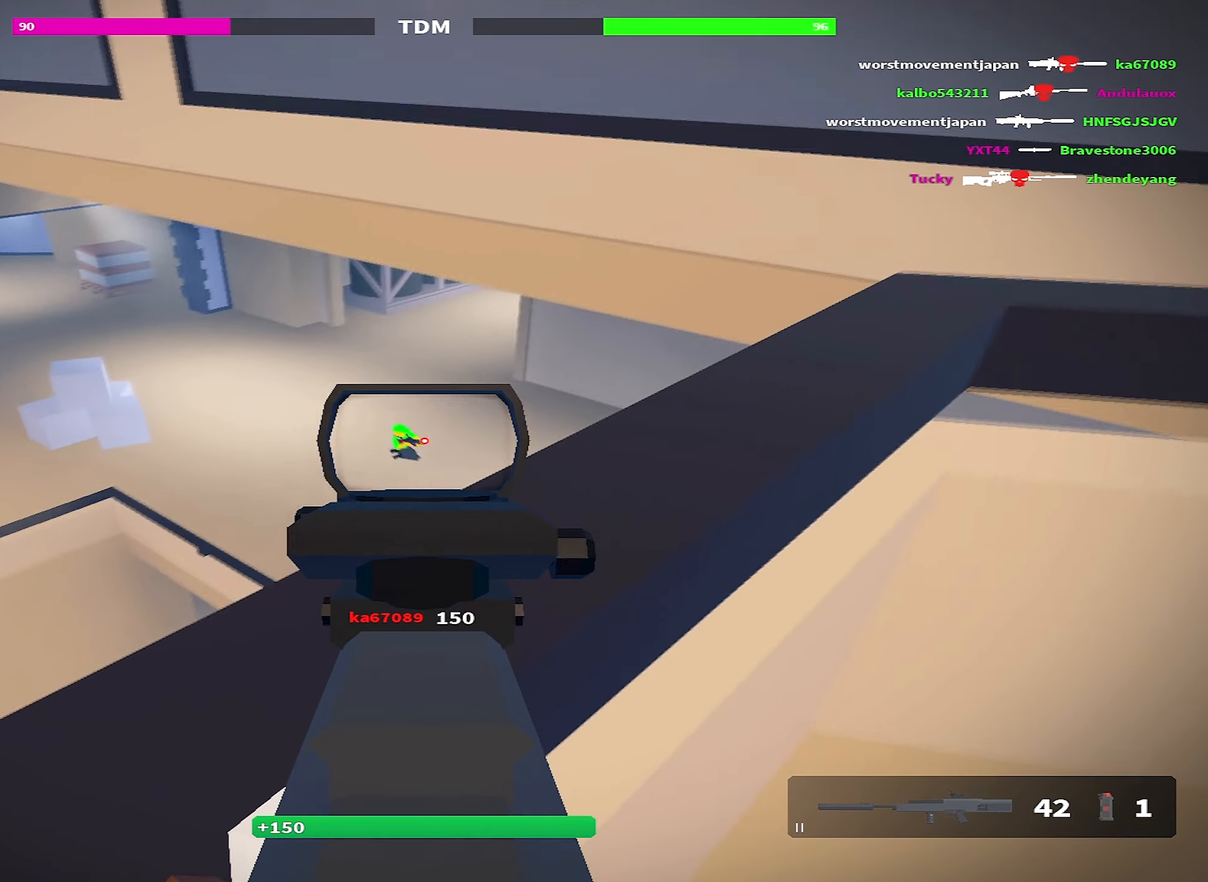
{"dt_ms": 500, "keys": [], "events": [[116, "space", "down"], [150, "d", "down"], [216, "space", "up"], [216, "w", "up"], [500, "d", "up"]]}